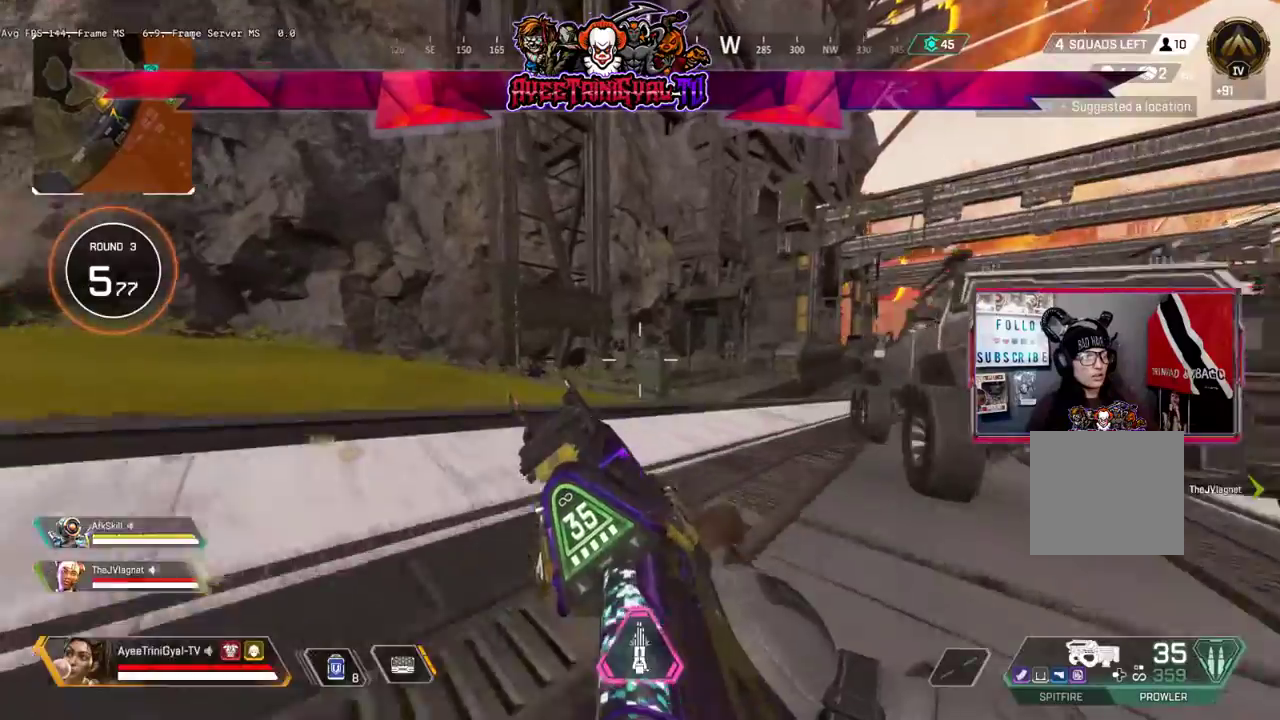
Gameplay with a controller (Xbox layout); each line is a JSON object with the inputs held at the frame after it. "events" lists button and stick changes between this image and that frame as [ms after this image, input, new state], when the widget could be followed in between.
{"buttons": ["L3"], "left_stick": "up", "right_stick": "center", "events": [[167, "L3", "down"]]}
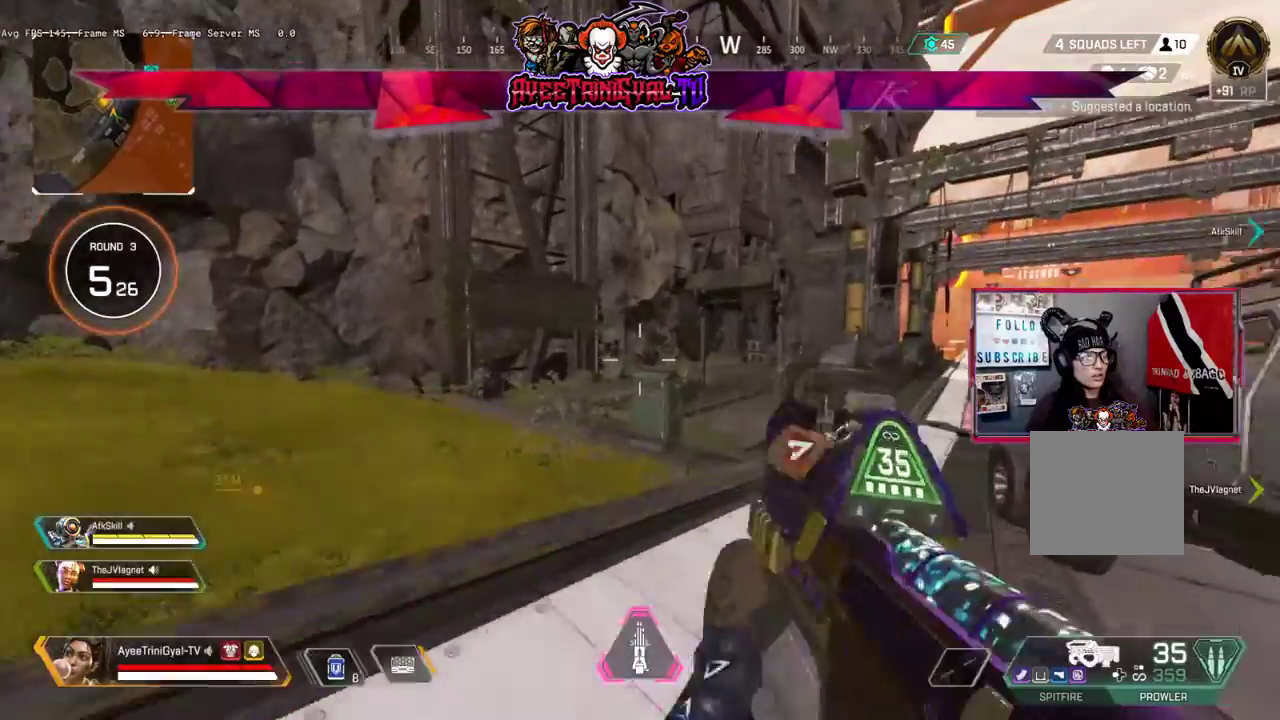
{"buttons": ["L3"], "left_stick": "up", "right_stick": "center", "events": []}
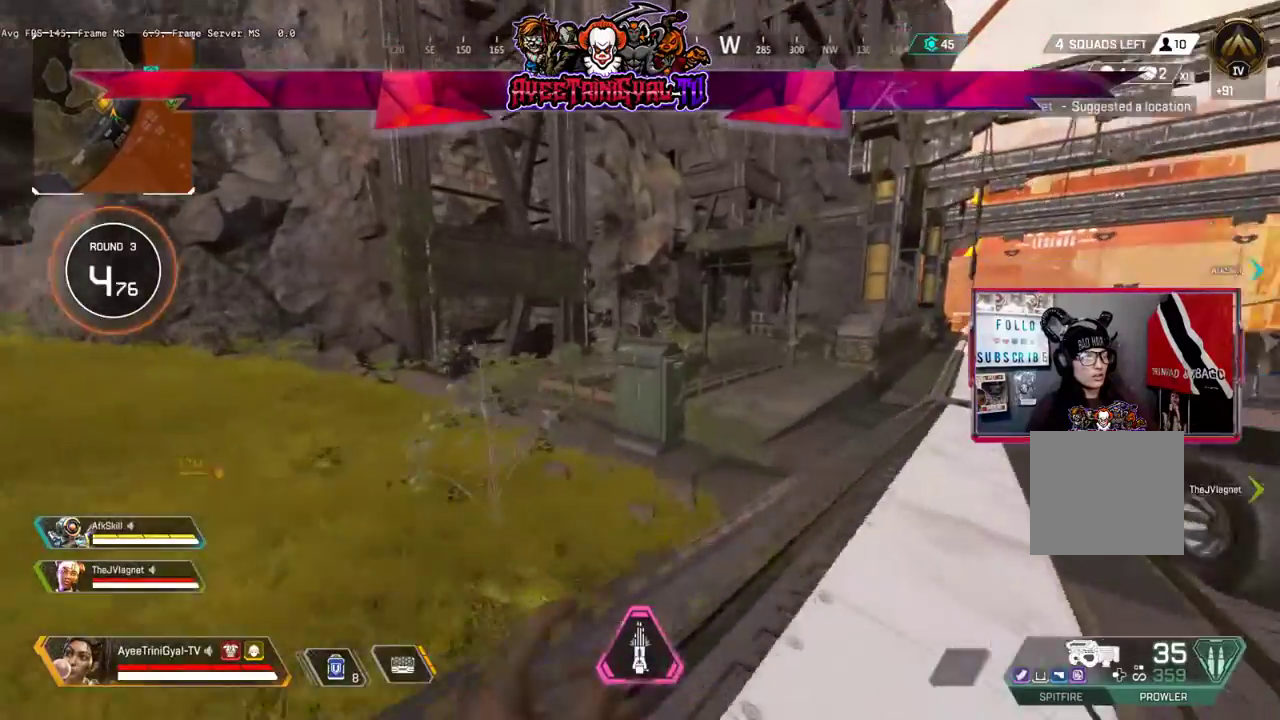
{"buttons": ["L3"], "left_stick": "up", "right_stick": "center", "events": []}
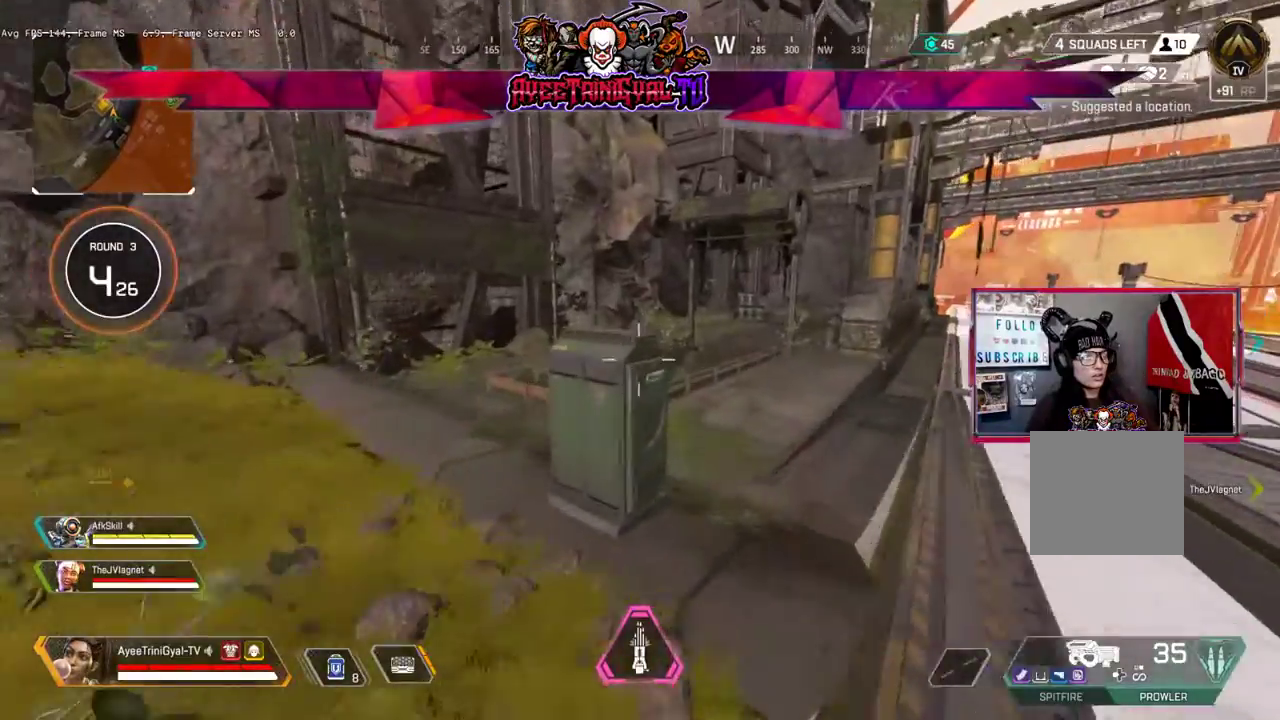
{"buttons": [], "left_stick": "up", "right_stick": "center", "events": [[467, "L3", "up"]]}
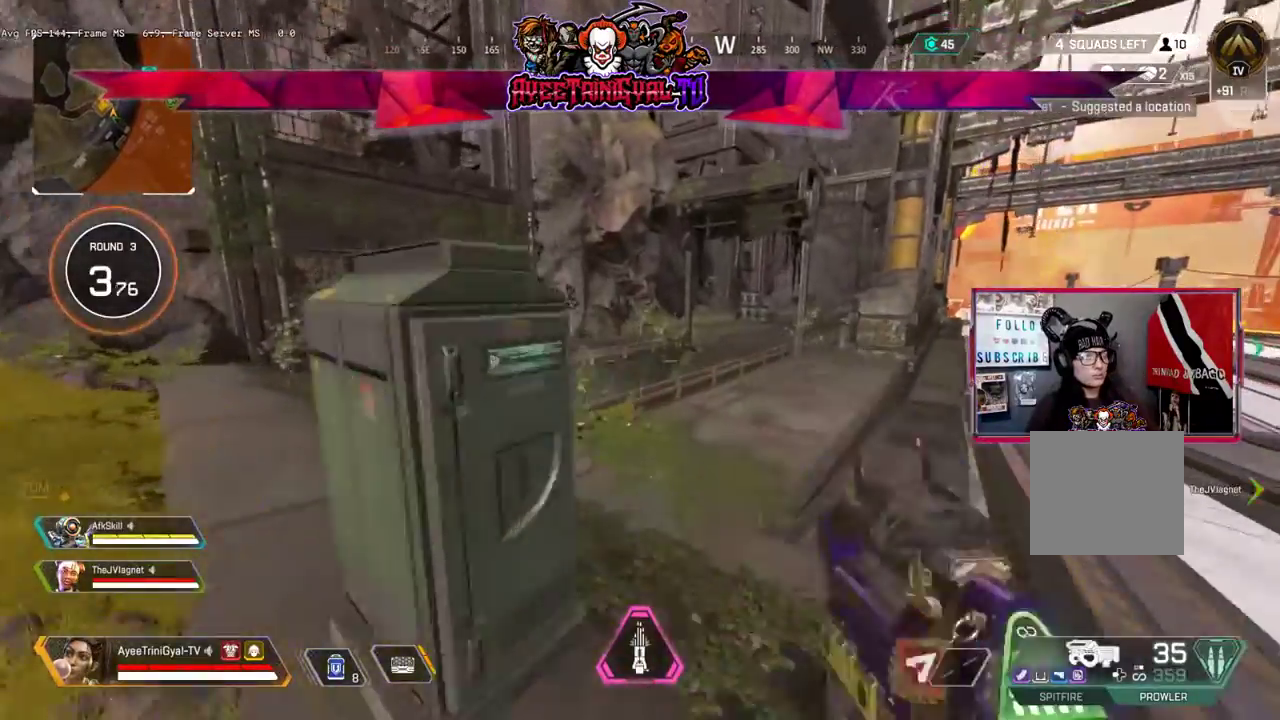
{"buttons": [], "left_stick": "up", "right_stick": "center", "events": []}
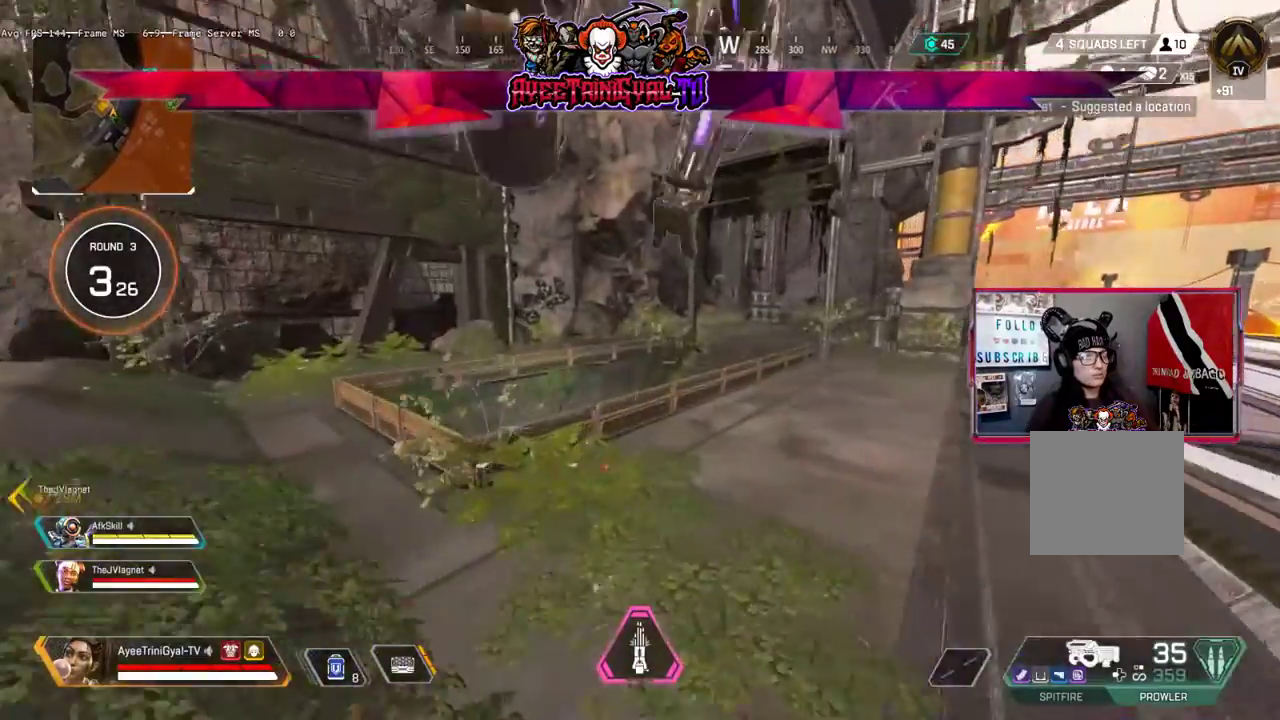
{"buttons": [], "left_stick": "up", "right_stick": "center", "events": [[100, "right_stick", "left"], [467, "right_stick", "center"]]}
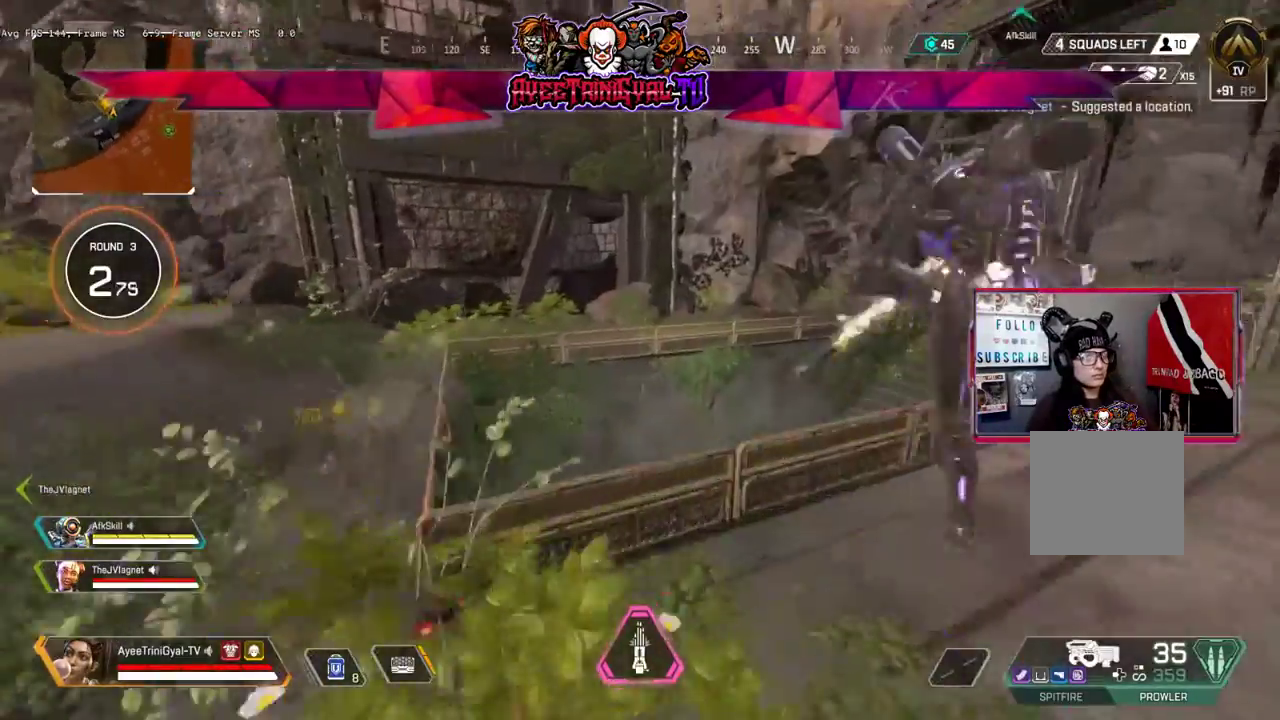
{"buttons": [], "left_stick": "down-right", "right_stick": "down-left", "events": [[100, "A", "down"], [167, "A", "up"], [200, "left_stick", "left"], [233, "right_stick", "left"], [333, "left_stick", "down-right"], [433, "right_stick", "down-left"]]}
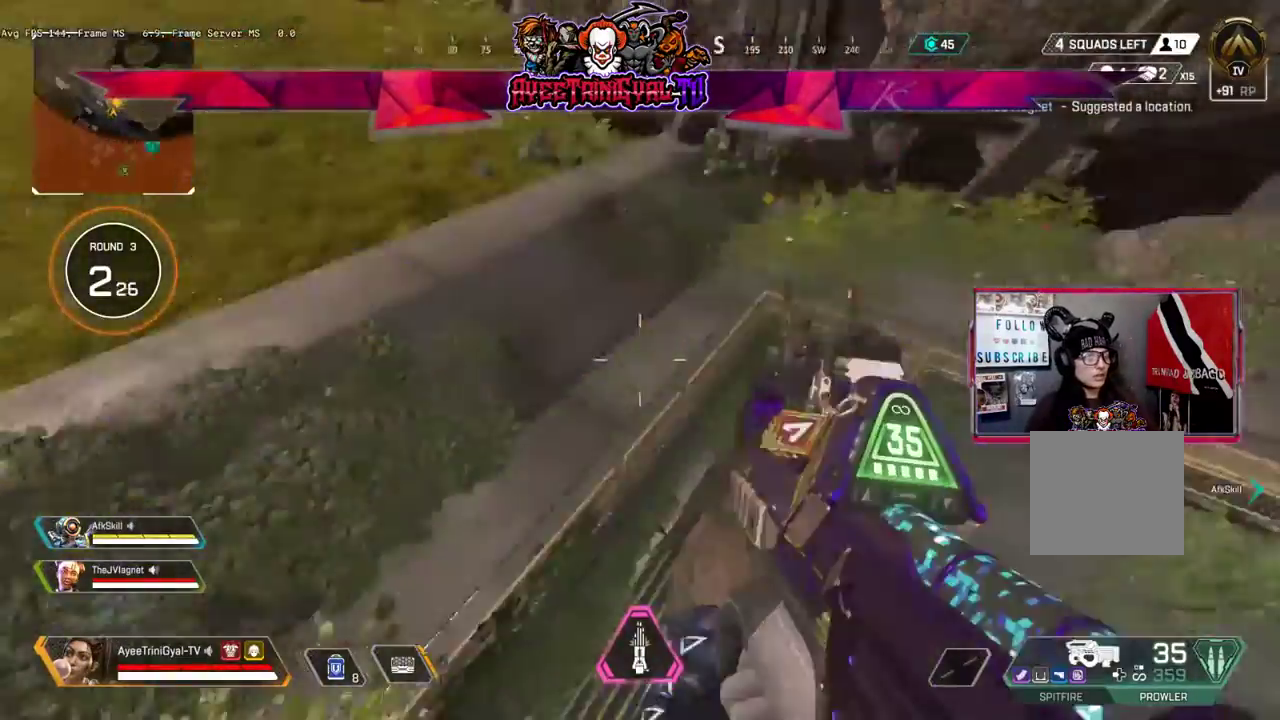
{"buttons": [], "left_stick": "down-left", "right_stick": "up-left", "events": [[67, "left_stick", "center"], [133, "right_stick", "center"], [267, "left_stick", "up-left"], [267, "right_stick", "up-left"], [500, "left_stick", "down-left"]]}
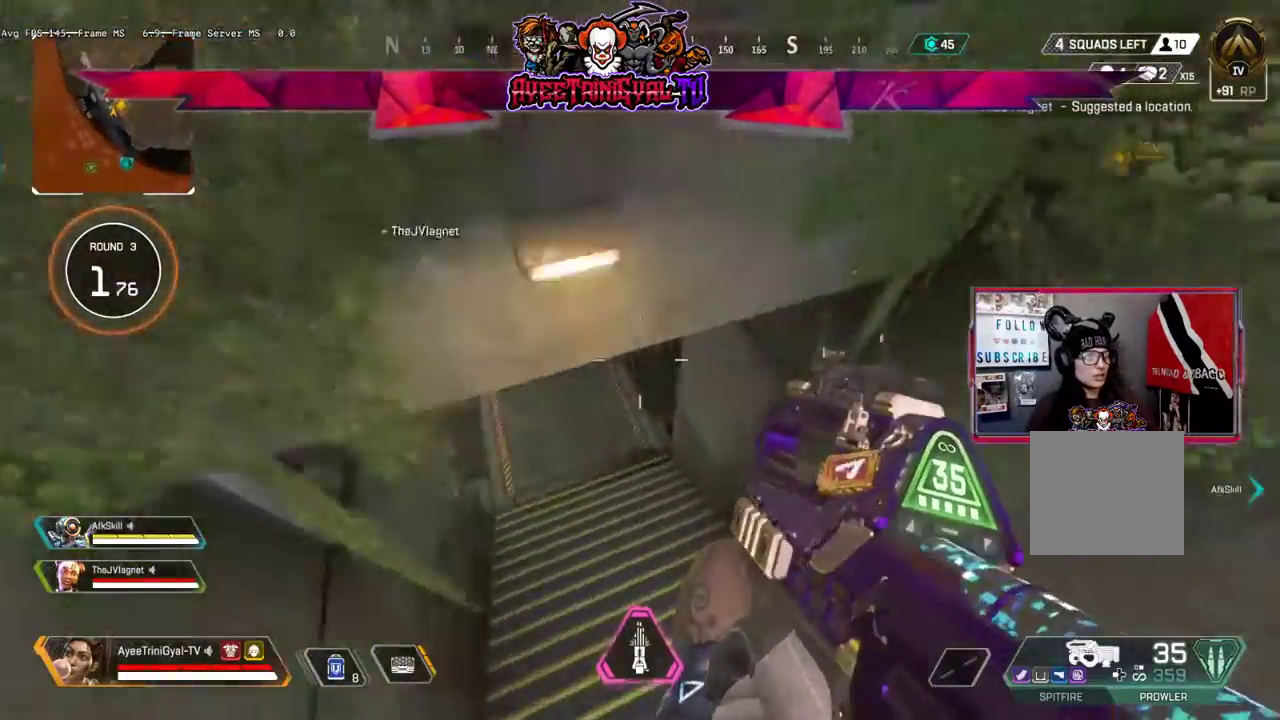
{"buttons": ["L3"], "left_stick": "up", "right_stick": "center", "events": [[100, "left_stick", "down"], [233, "right_stick", "up"], [267, "left_stick", "center"], [333, "left_stick", "up"], [400, "right_stick", "center"], [500, "L3", "down"]]}
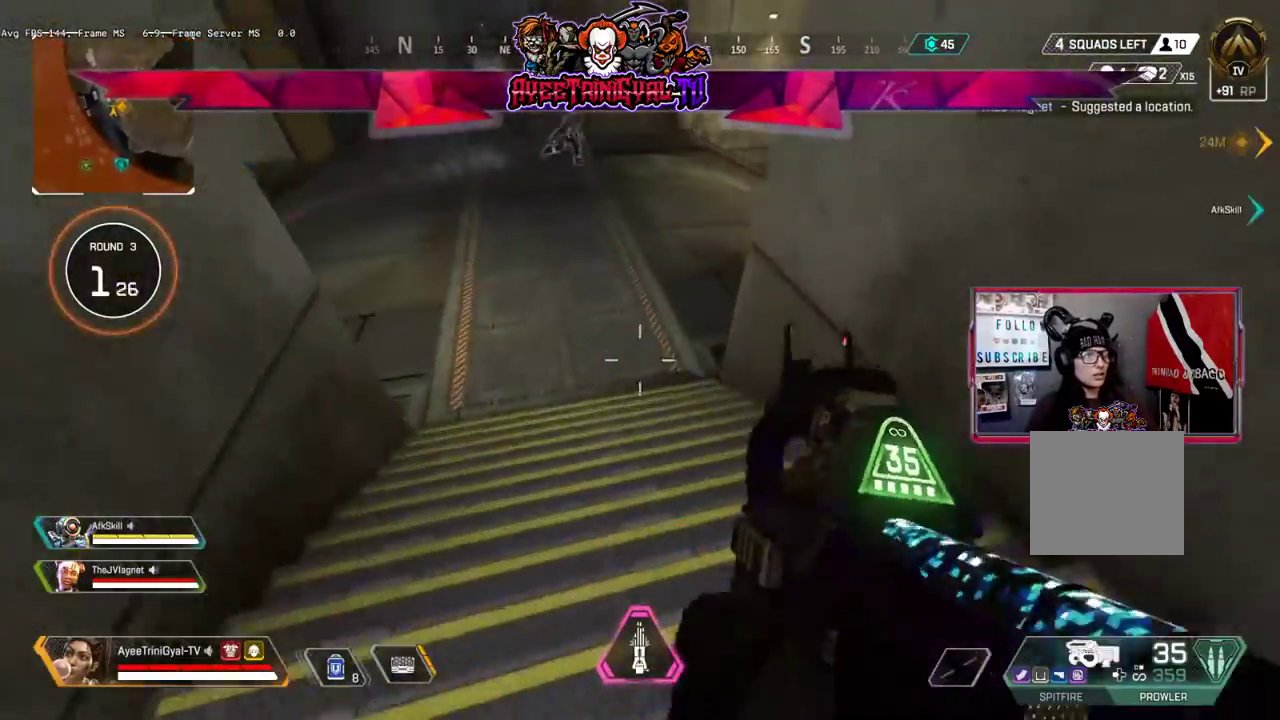
{"buttons": ["L3"], "left_stick": "up", "right_stick": "up-right", "events": [[33, "right_stick", "up-right"]]}
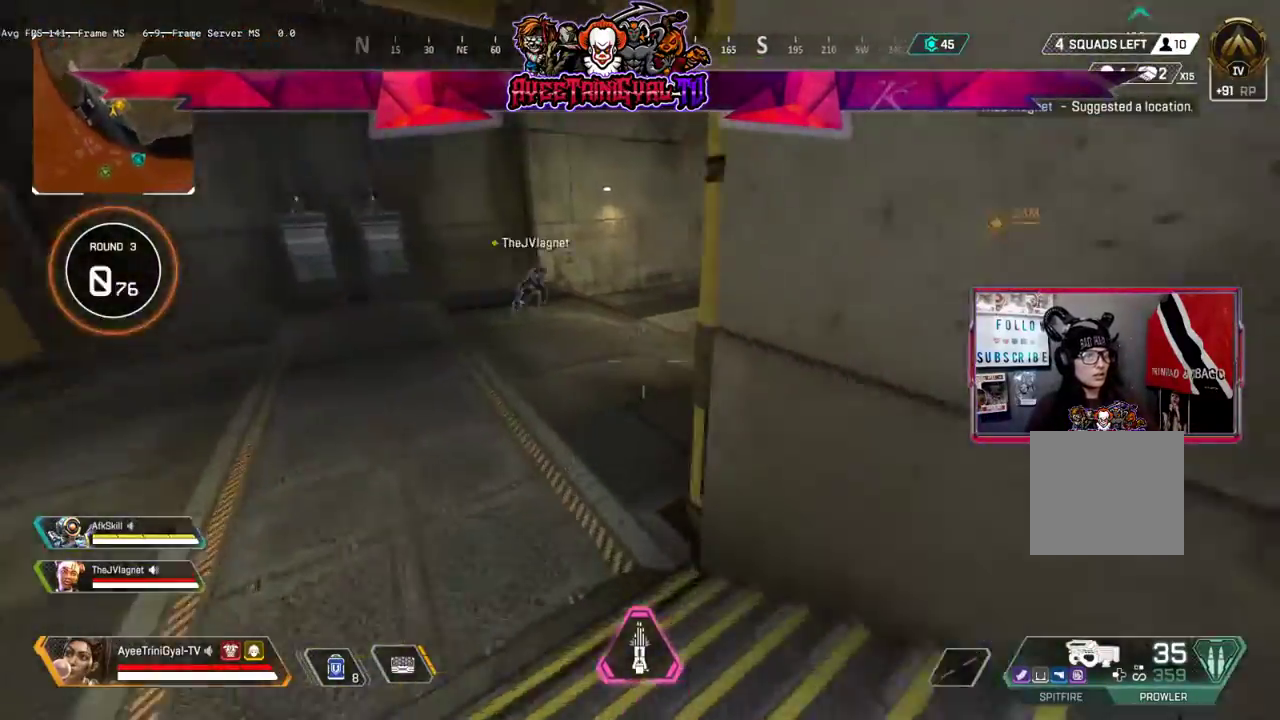
{"buttons": [], "left_stick": "up-left", "right_stick": "up-right", "events": [[67, "L3", "up"], [167, "left_stick", "up-left"]]}
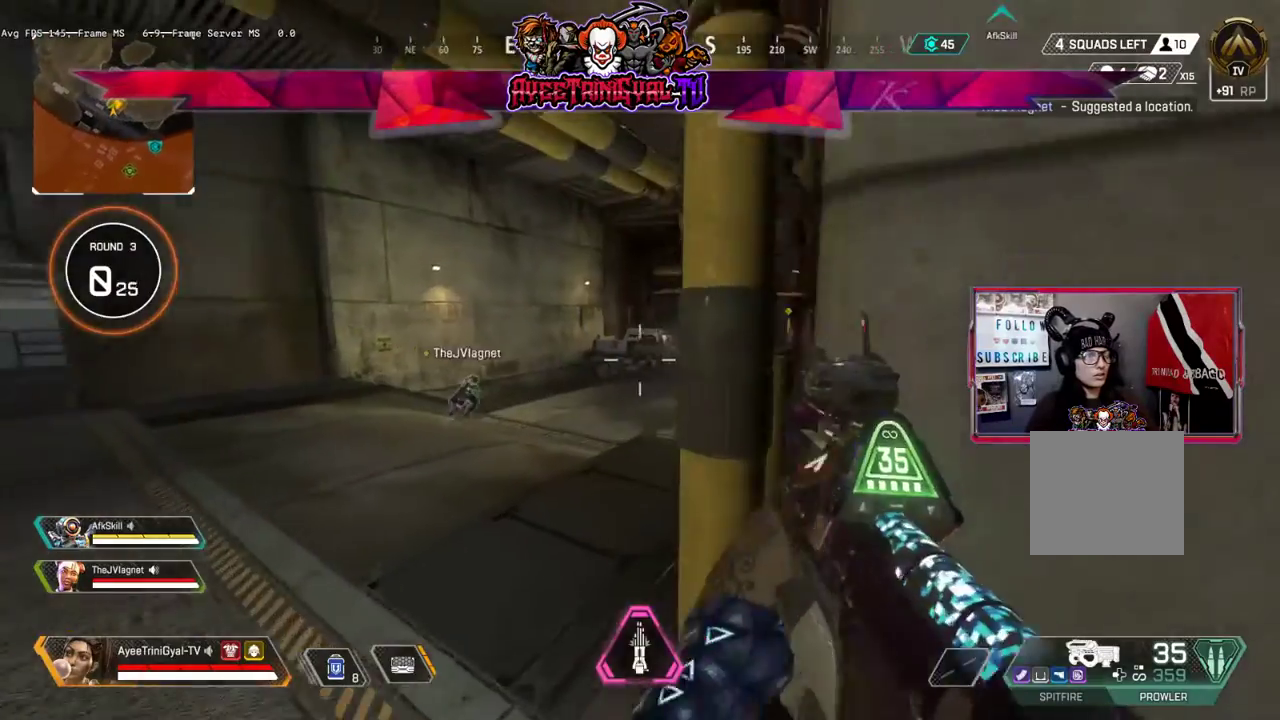
{"buttons": ["L1"], "left_stick": "up", "right_stick": "right", "events": [[100, "right_stick", "center"], [200, "L1", "down"], [233, "right_stick", "down-right"], [300, "left_stick", "up"], [367, "right_stick", "right"]]}
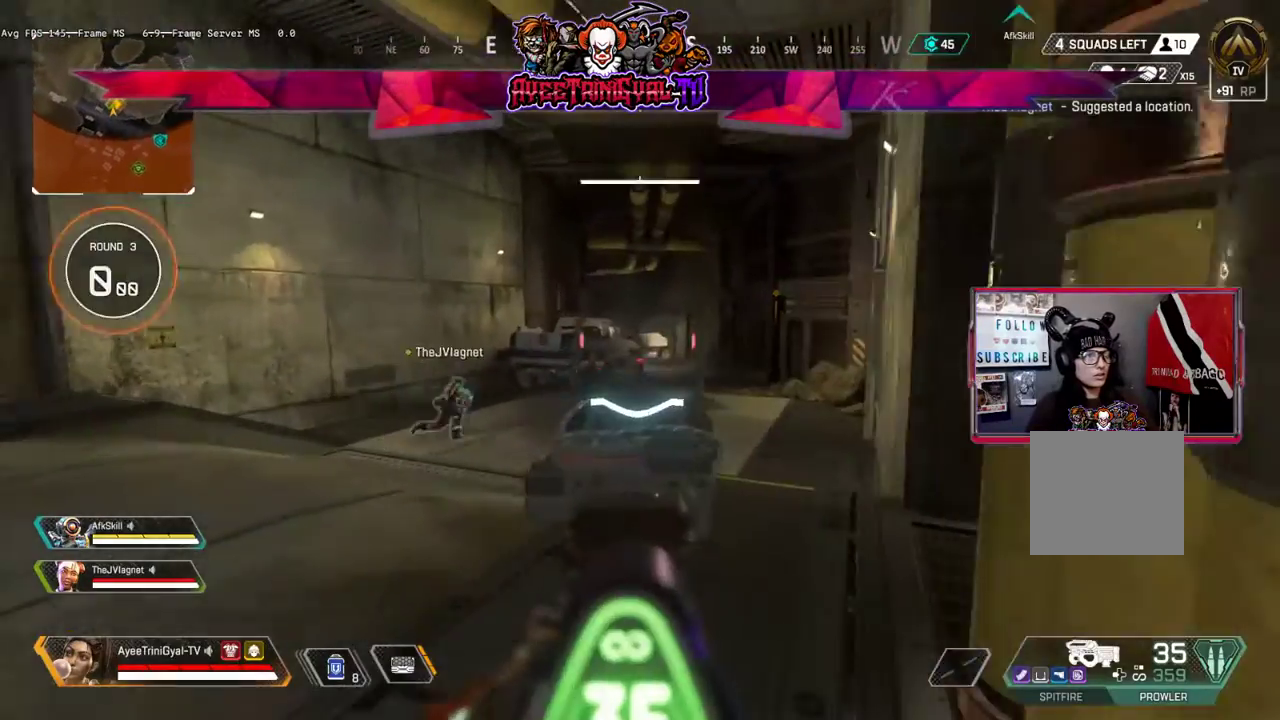
{"buttons": ["L3"], "left_stick": "up", "right_stick": "center", "events": [[167, "right_stick", "center"], [200, "L1", "up"], [333, "L3", "down"]]}
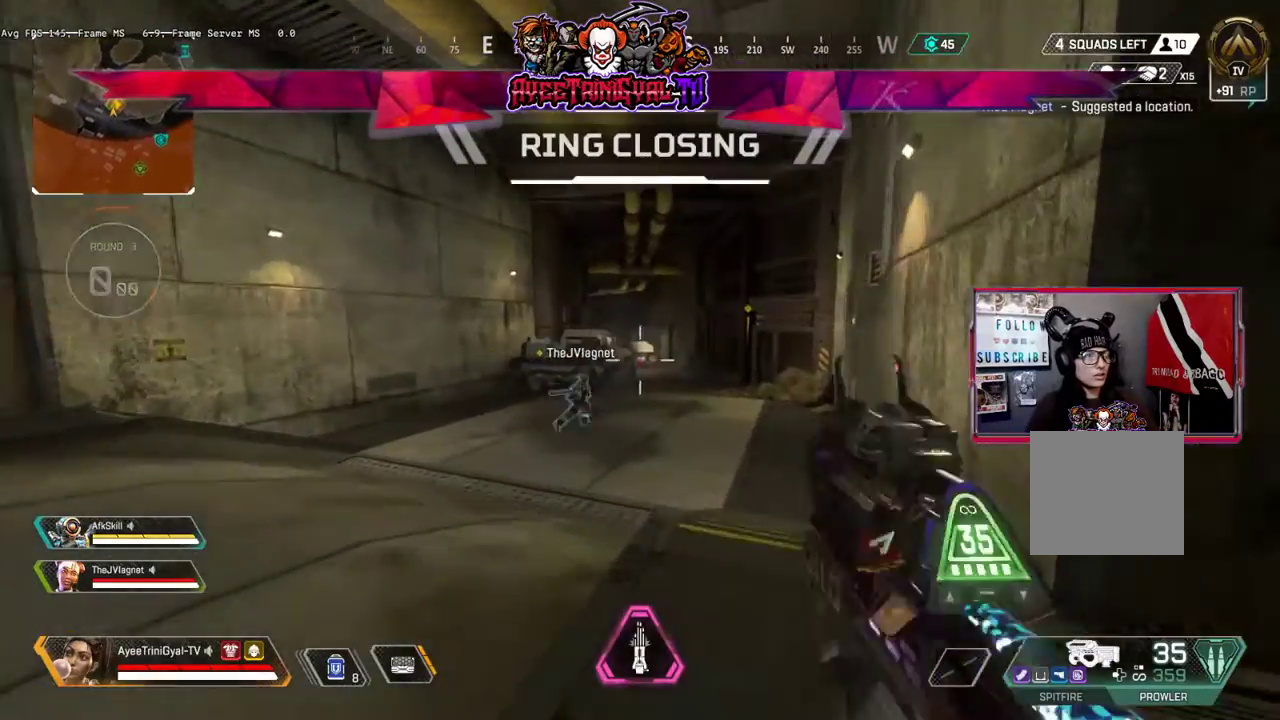
{"buttons": ["L3"], "left_stick": "up", "right_stick": "center", "events": []}
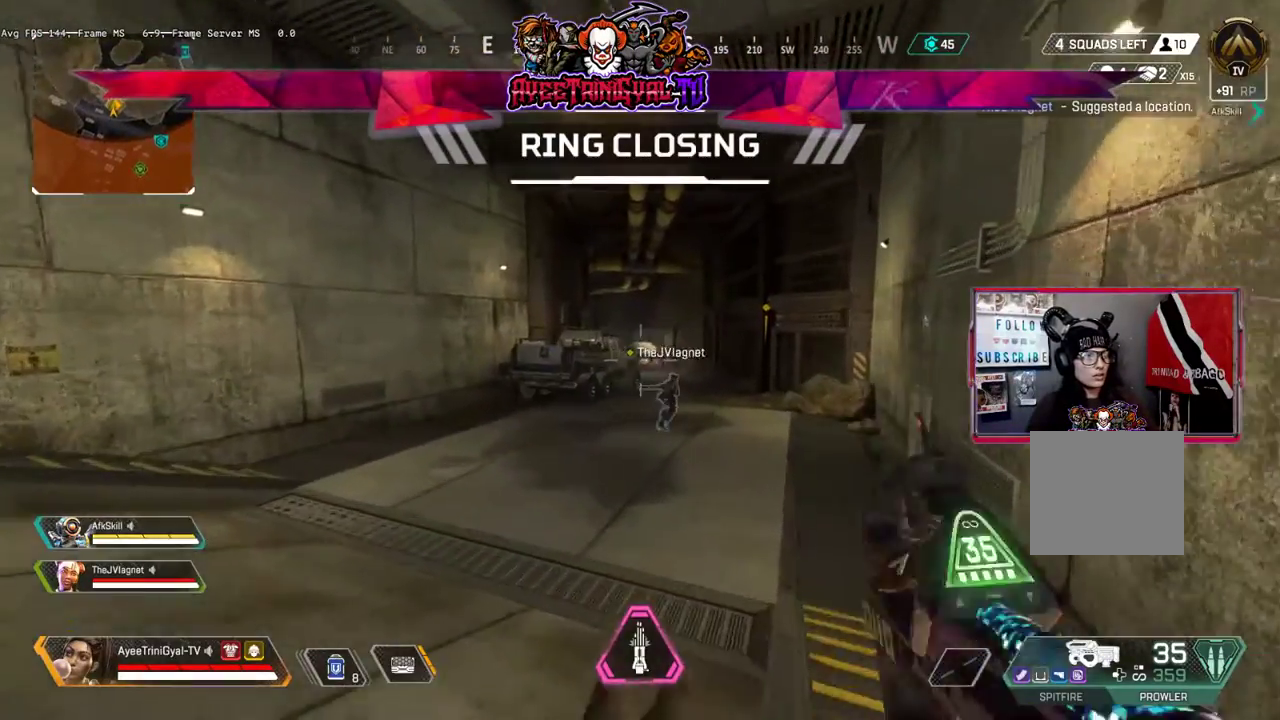
{"buttons": ["L3"], "left_stick": "up", "right_stick": "center", "events": [[33, "right_stick", "down-right"], [167, "right_stick", "center"]]}
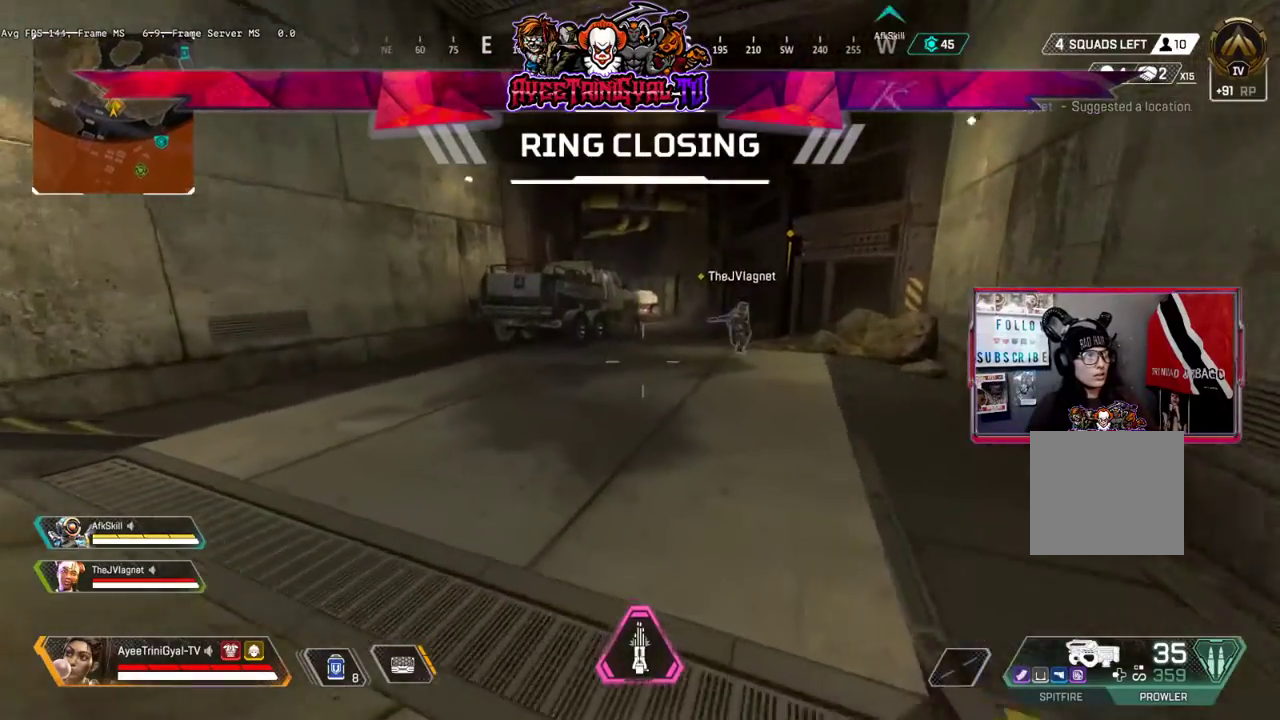
{"buttons": ["L3"], "left_stick": "up", "right_stick": "center", "events": [[33, "R3", "down"], [233, "L3", "up"], [300, "R3", "up"], [500, "L3", "down"]]}
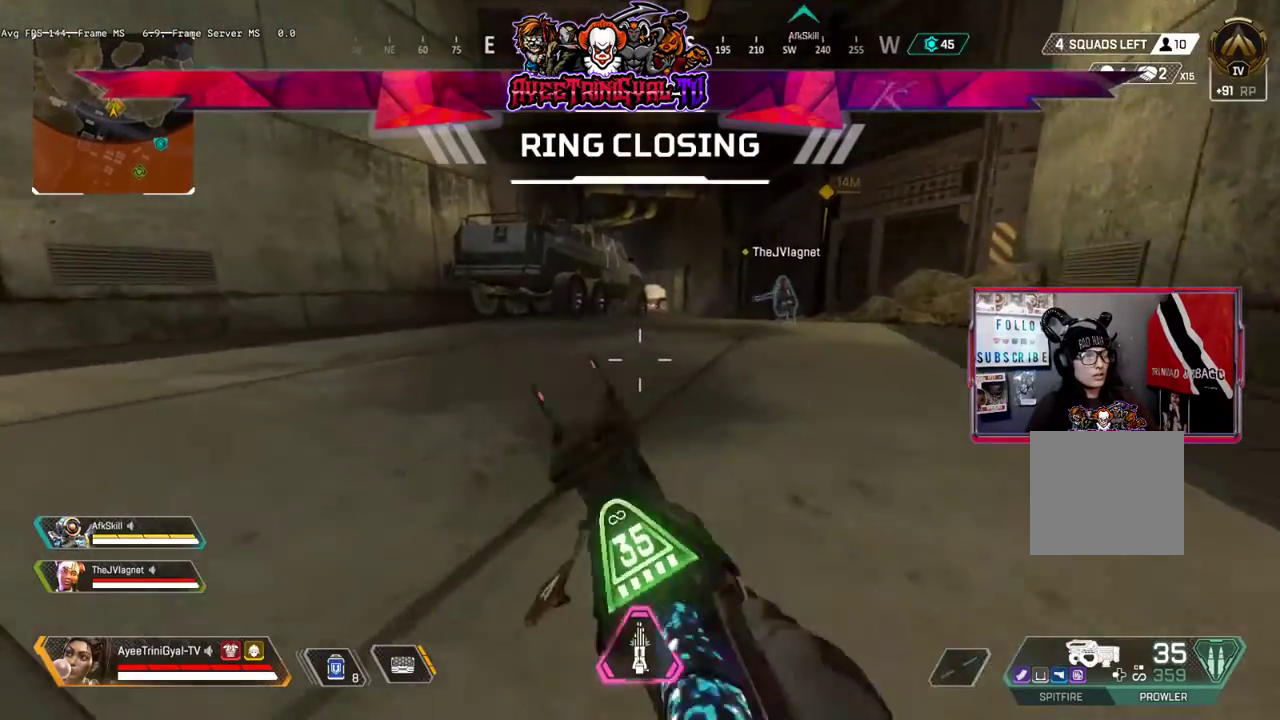
{"buttons": ["L3"], "left_stick": "up", "right_stick": "center", "events": []}
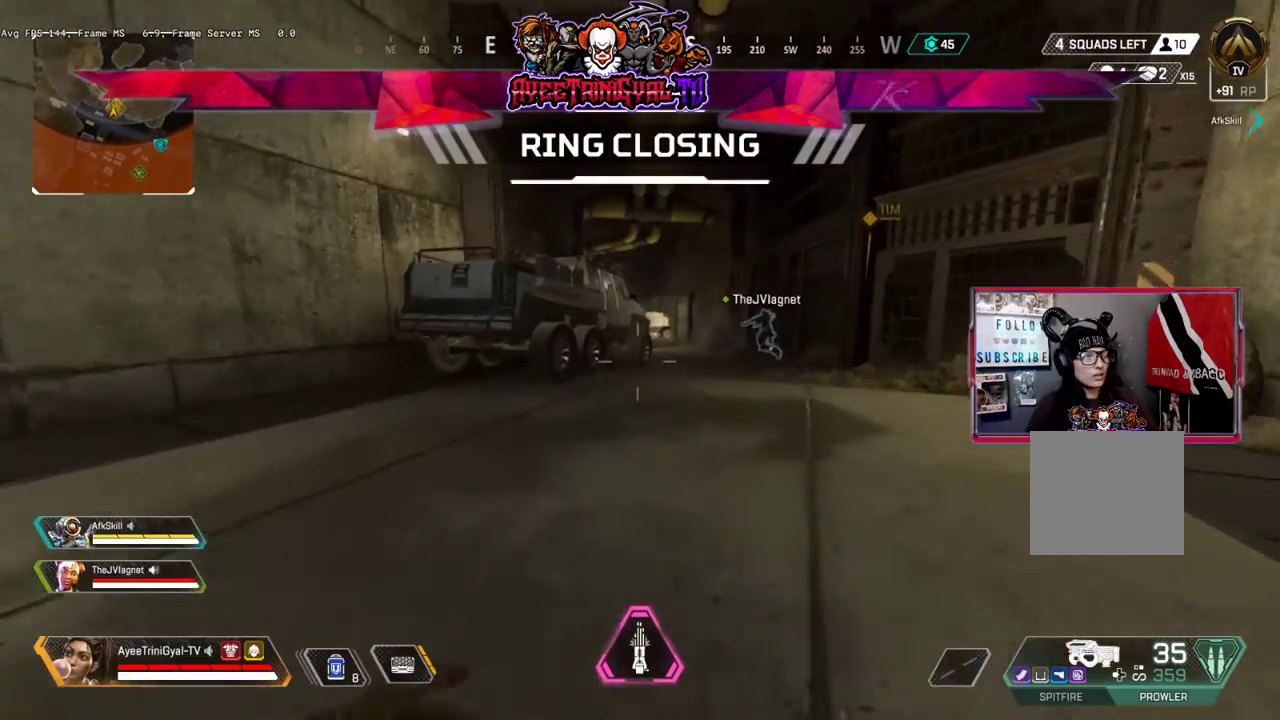
{"buttons": ["R3"], "left_stick": "up", "right_stick": "center", "events": [[67, "L3", "up"], [400, "R3", "down"]]}
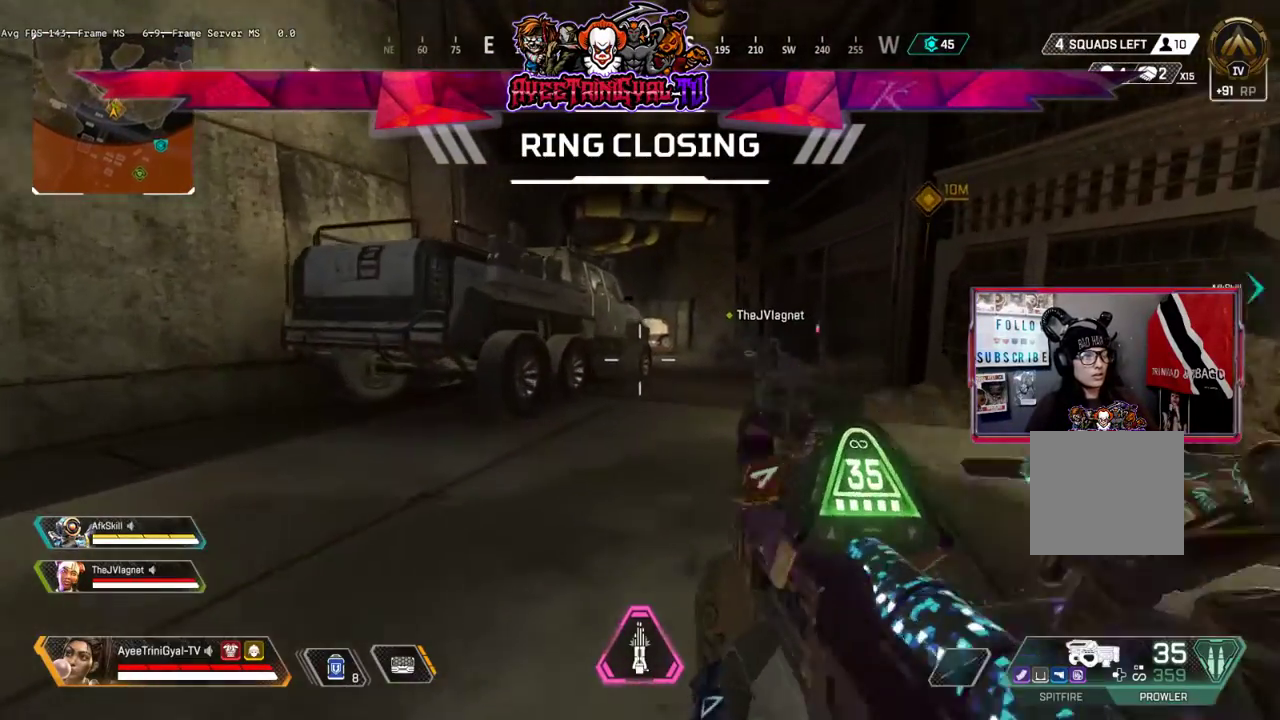
{"buttons": ["L3"], "left_stick": "up", "right_stick": "center", "events": [[100, "R3", "up"], [133, "L3", "down"]]}
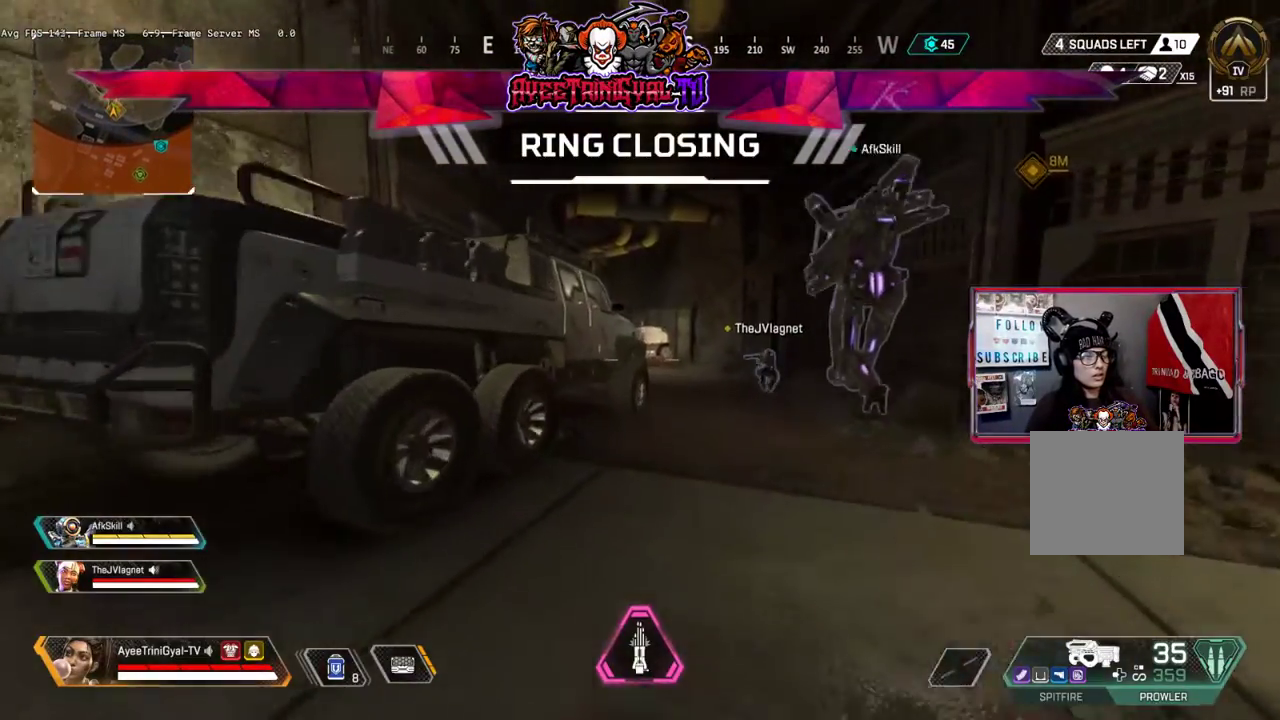
{"buttons": ["L3"], "left_stick": "up", "right_stick": "center", "events": []}
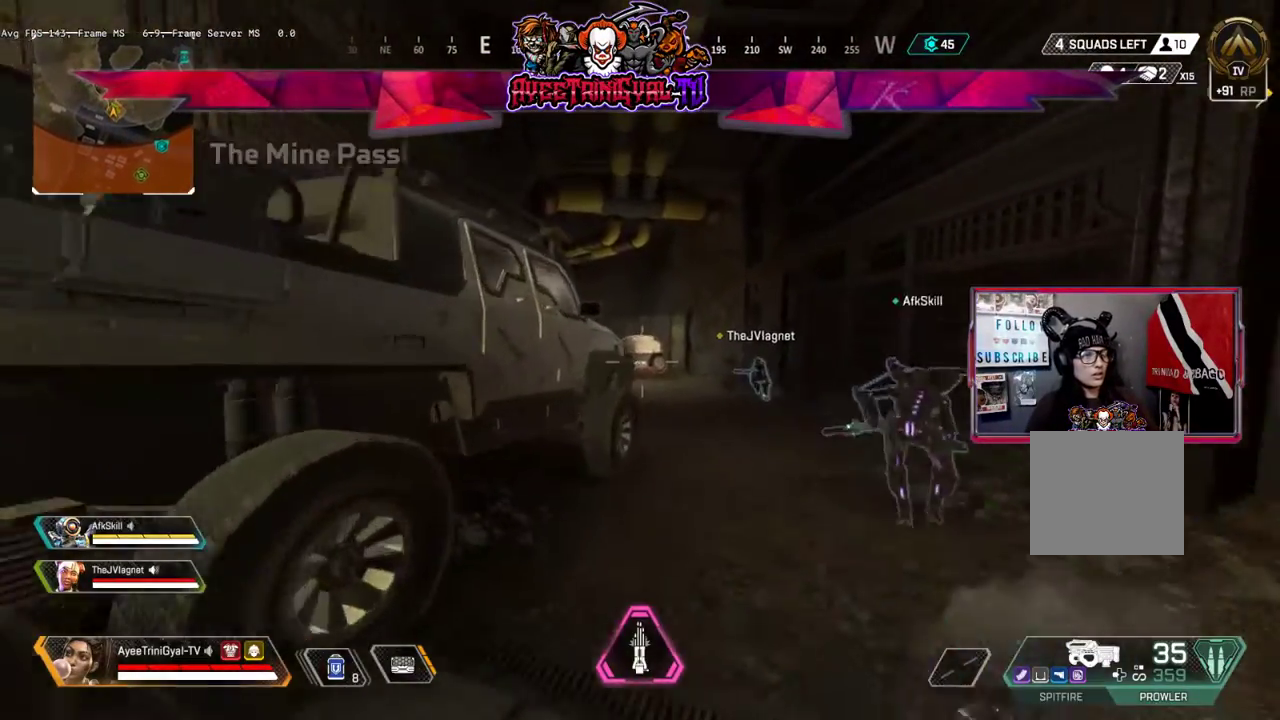
{"buttons": ["Y", "L3"], "left_stick": "up", "right_stick": "center", "events": [[467, "Y", "down"]]}
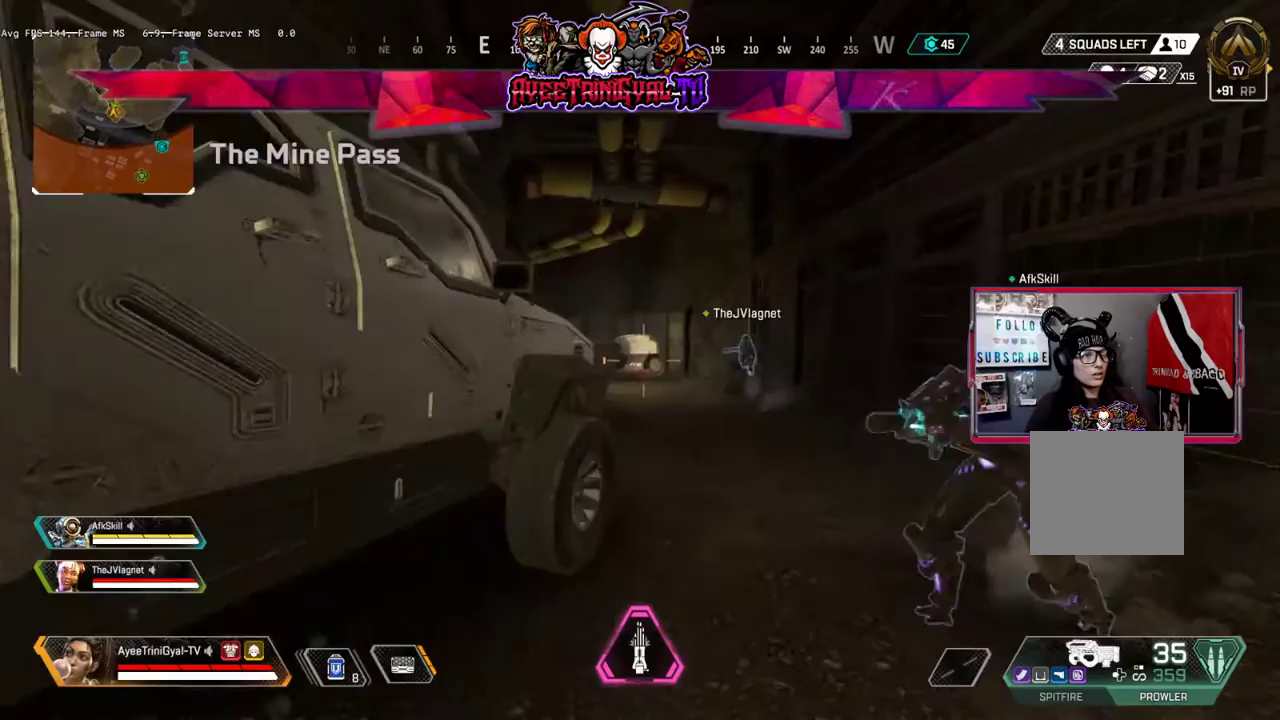
{"buttons": [], "left_stick": "up", "right_stick": "center", "events": [[300, "Y", "up"], [367, "L3", "up"]]}
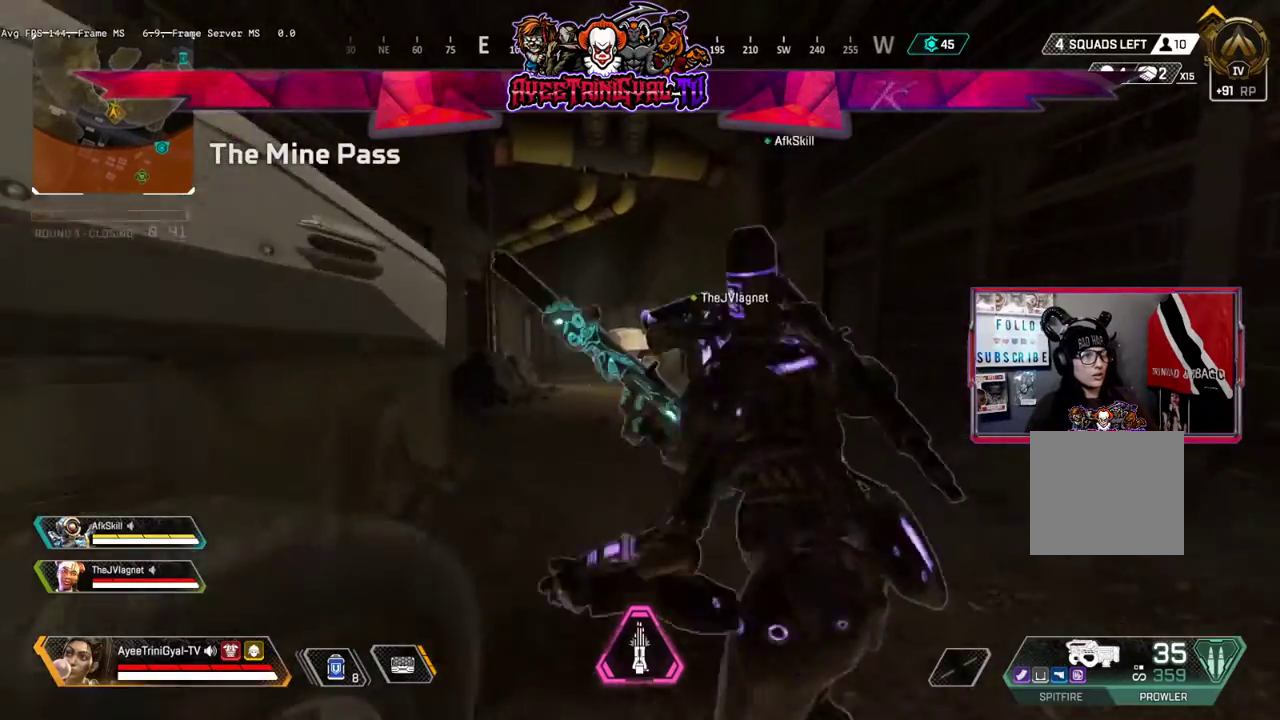
{"buttons": [], "left_stick": "up", "right_stick": "up-left", "events": [[267, "right_stick", "left"], [500, "right_stick", "up-left"]]}
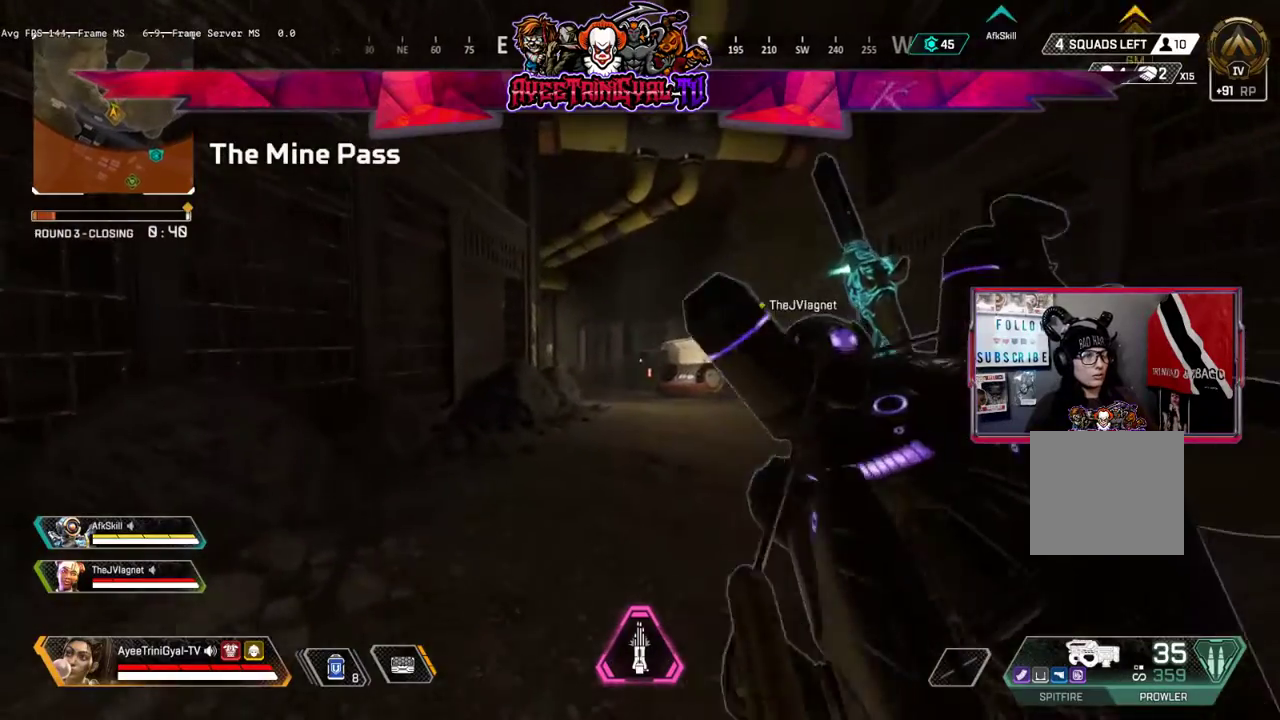
{"buttons": ["L3"], "left_stick": "up", "right_stick": "center", "events": [[33, "R3", "down"], [200, "R3", "up"], [267, "right_stick", "center"], [400, "L3", "down"]]}
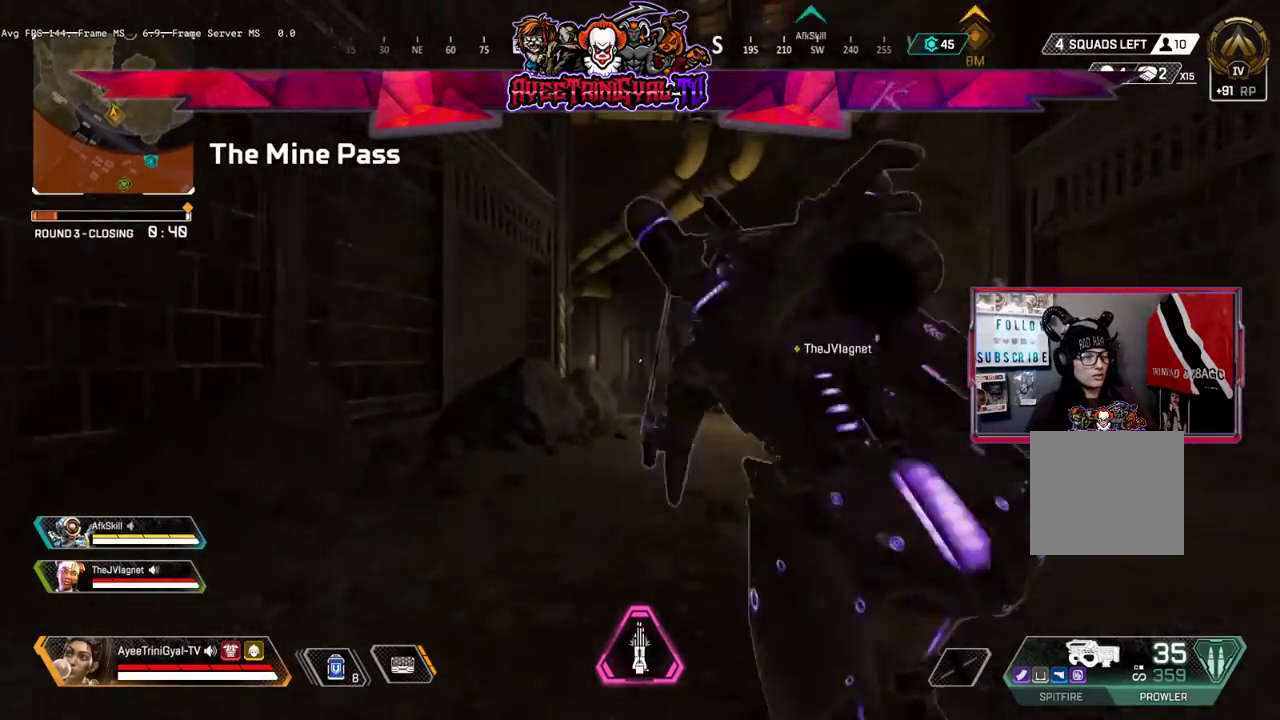
{"buttons": ["L3"], "left_stick": "up", "right_stick": "center", "events": []}
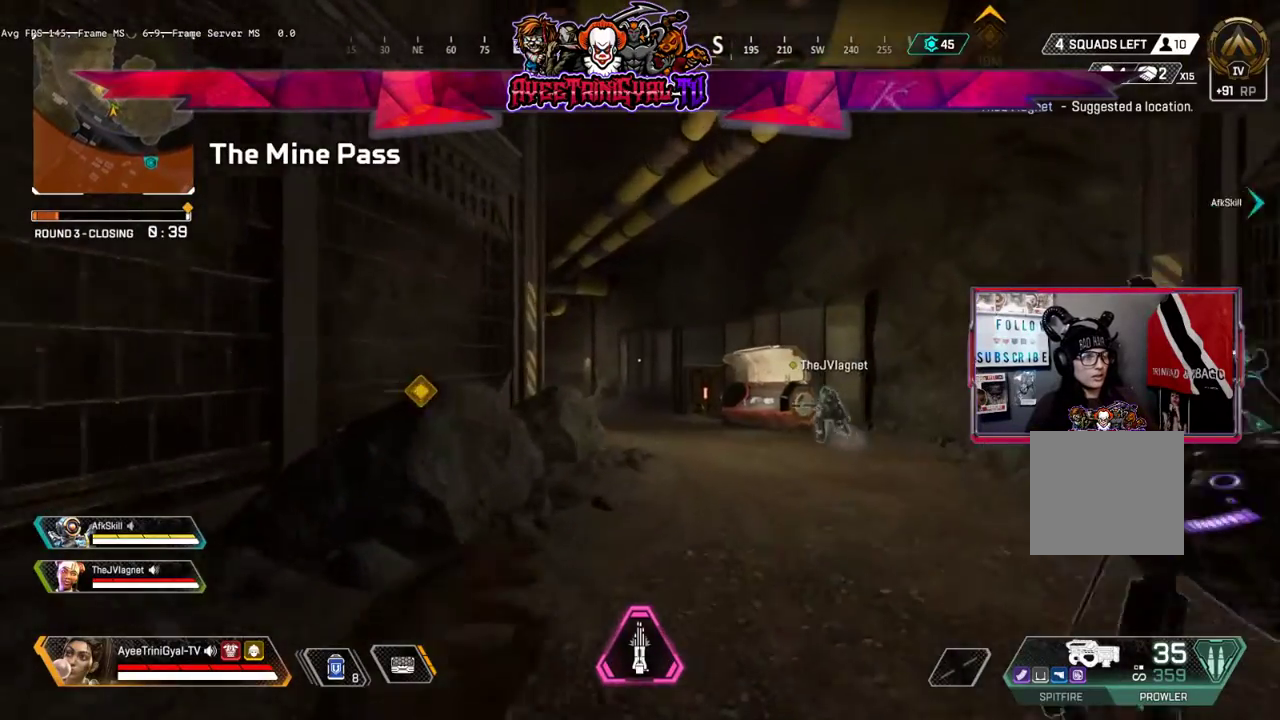
{"buttons": ["L3"], "left_stick": "up", "right_stick": "center", "events": []}
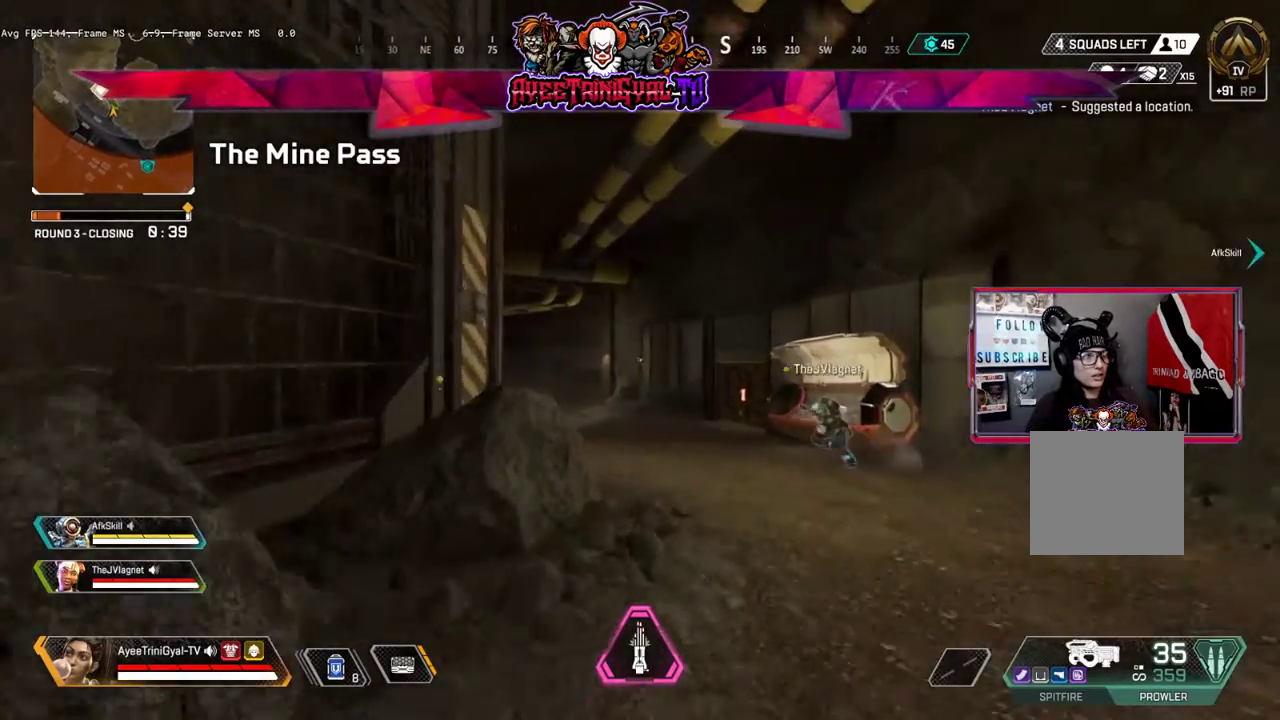
{"buttons": ["L3"], "left_stick": "up", "right_stick": "center", "events": [[400, "Y", "down"], [500, "Y", "up"]]}
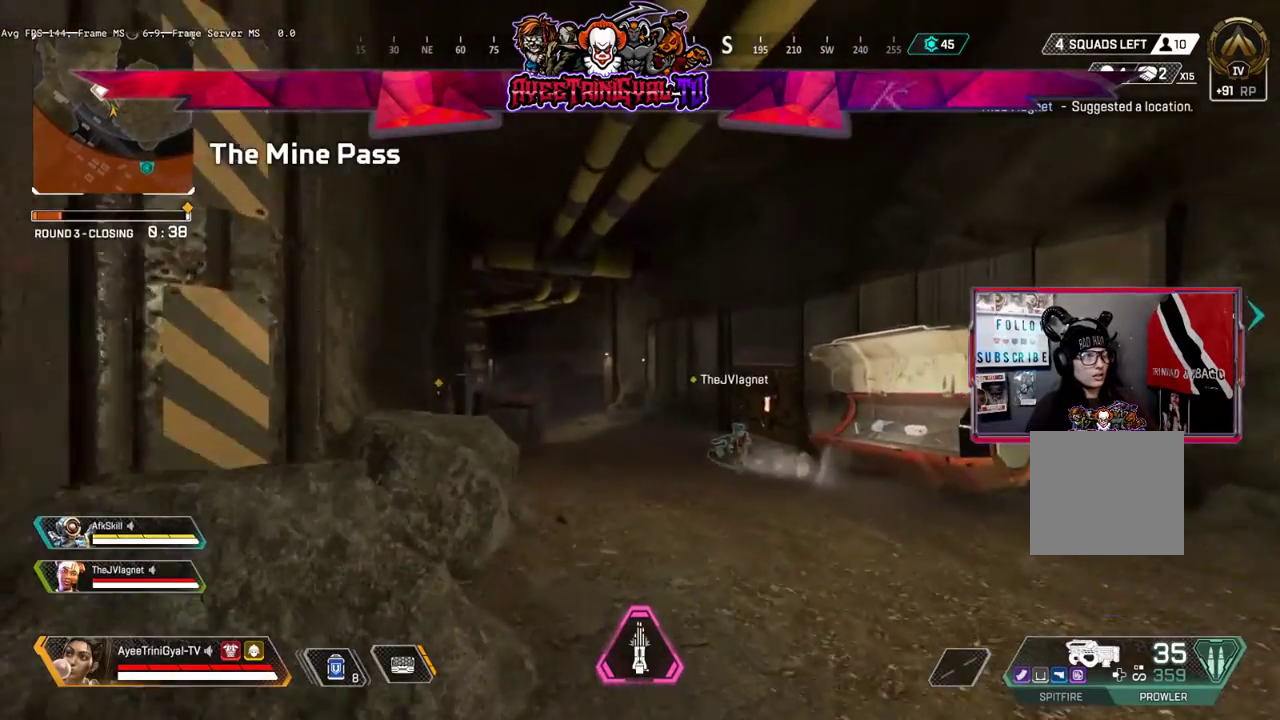
{"buttons": ["L3"], "left_stick": "up", "right_stick": "center", "events": []}
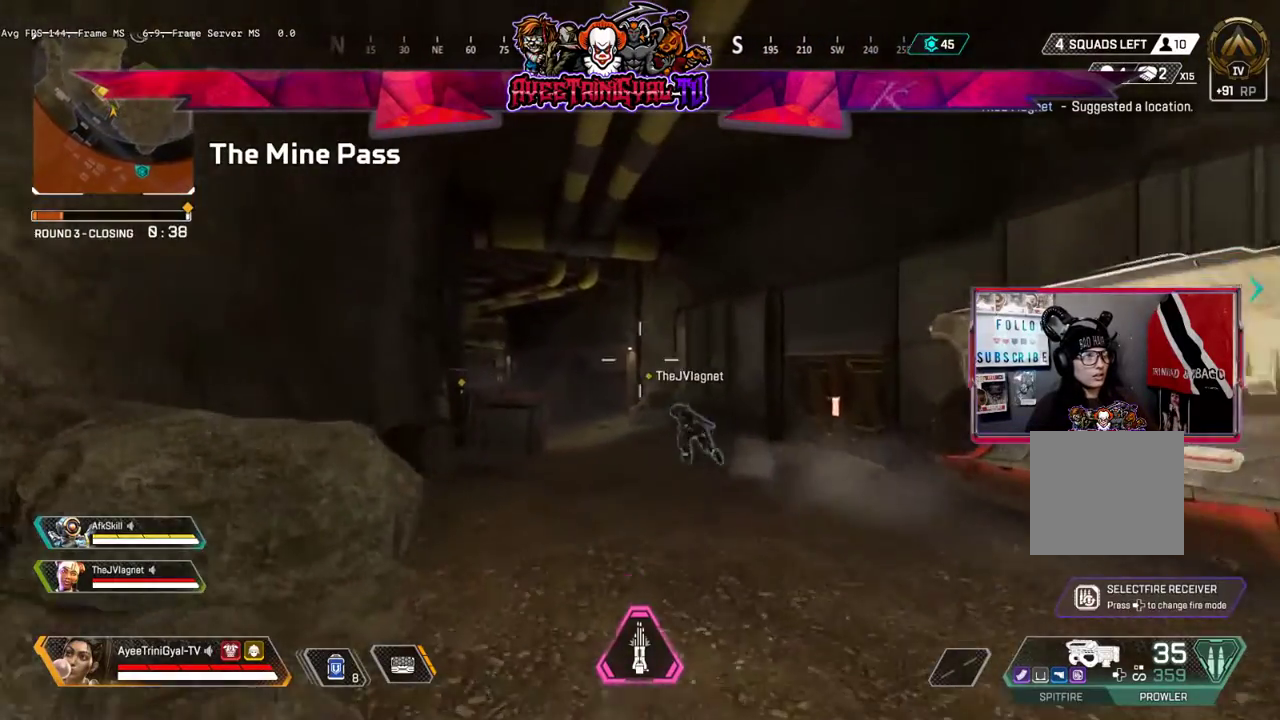
{"buttons": [], "left_stick": "up", "right_stick": "center", "events": [[33, "L3", "up"], [200, "L3", "down"], [300, "L3", "up"]]}
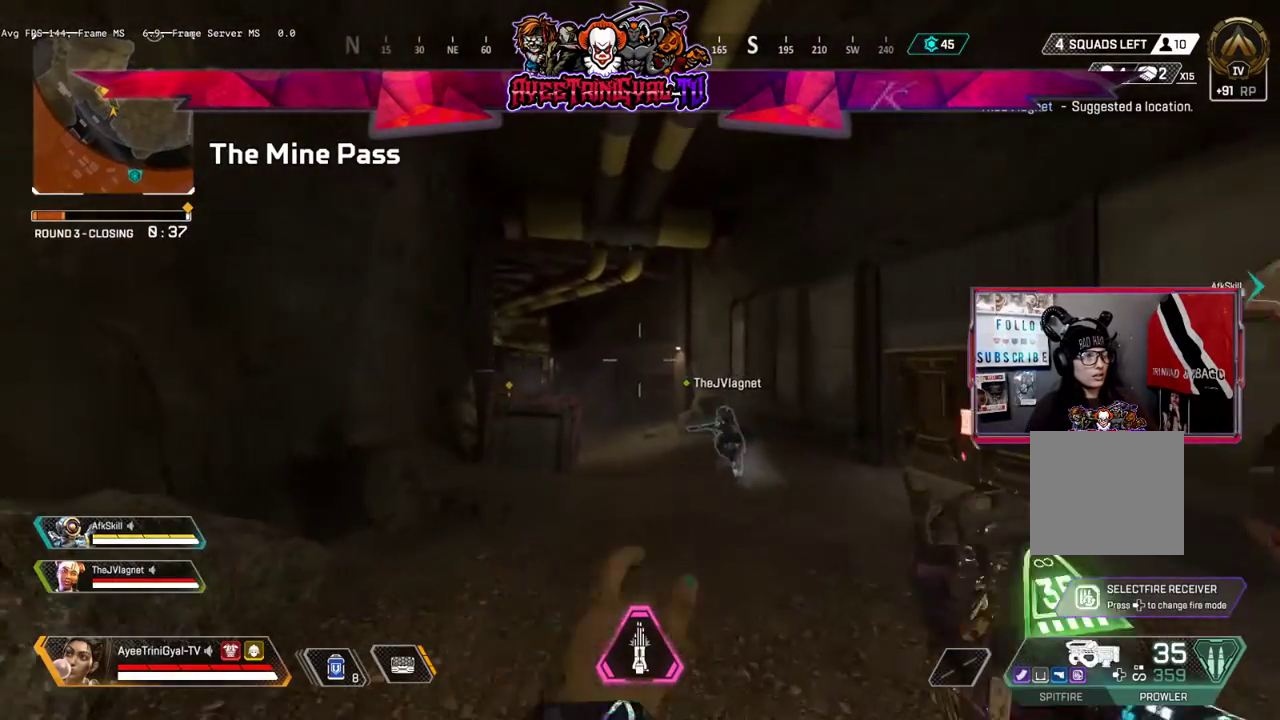
{"buttons": [], "left_stick": "up", "right_stick": "center", "events": []}